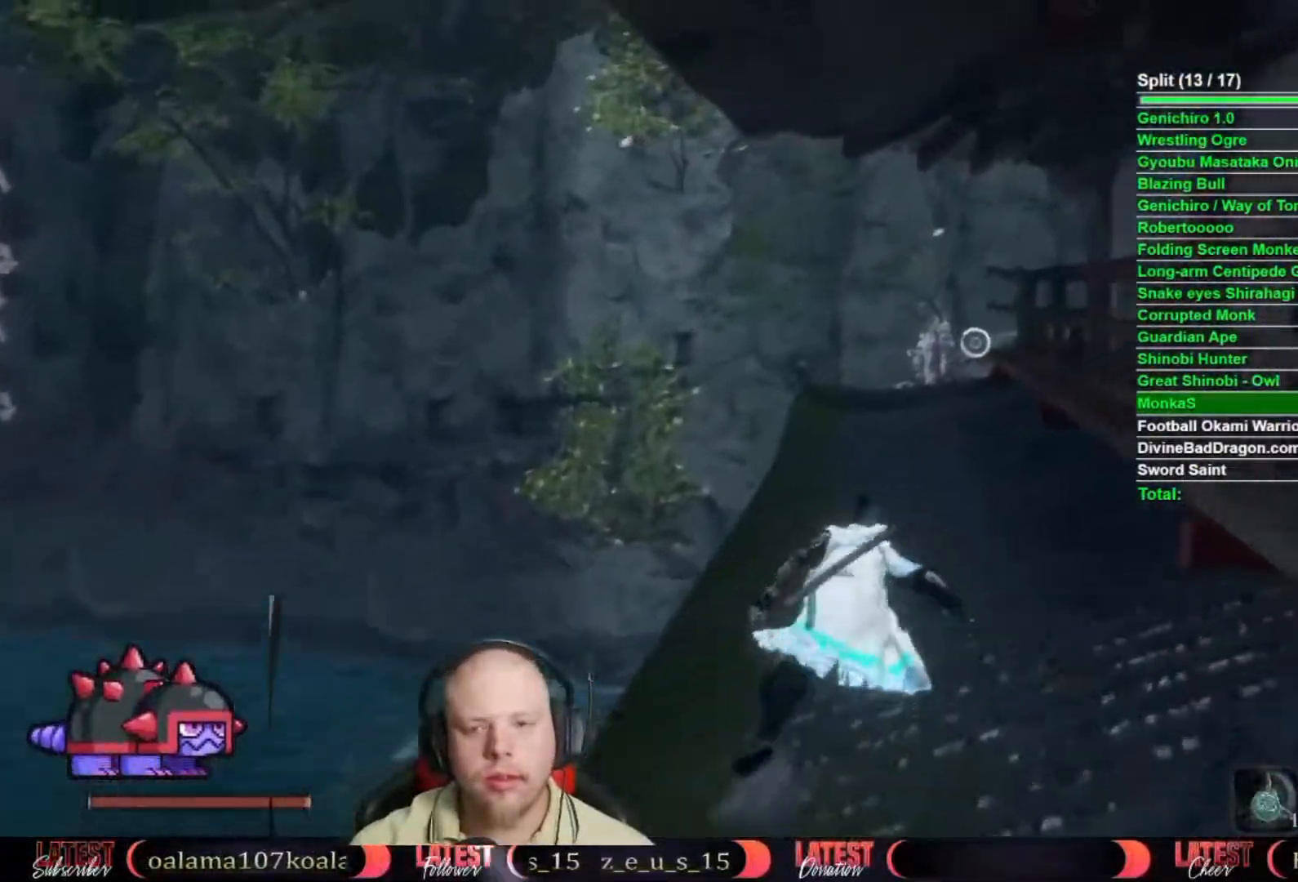
Gameplay with a controller (Xbox layout); each line is a JSON object with the inputs held at the frame after it (dt_ms = milliseconds from this image to that frame). "events" lists button and stick changes between this image and that frame as [ms after this image, input, new state], when the widget could be followed in between.
{"dt_ms": 500, "buttons": ["B"], "left_stick": "up", "right_stick": "center", "events": []}
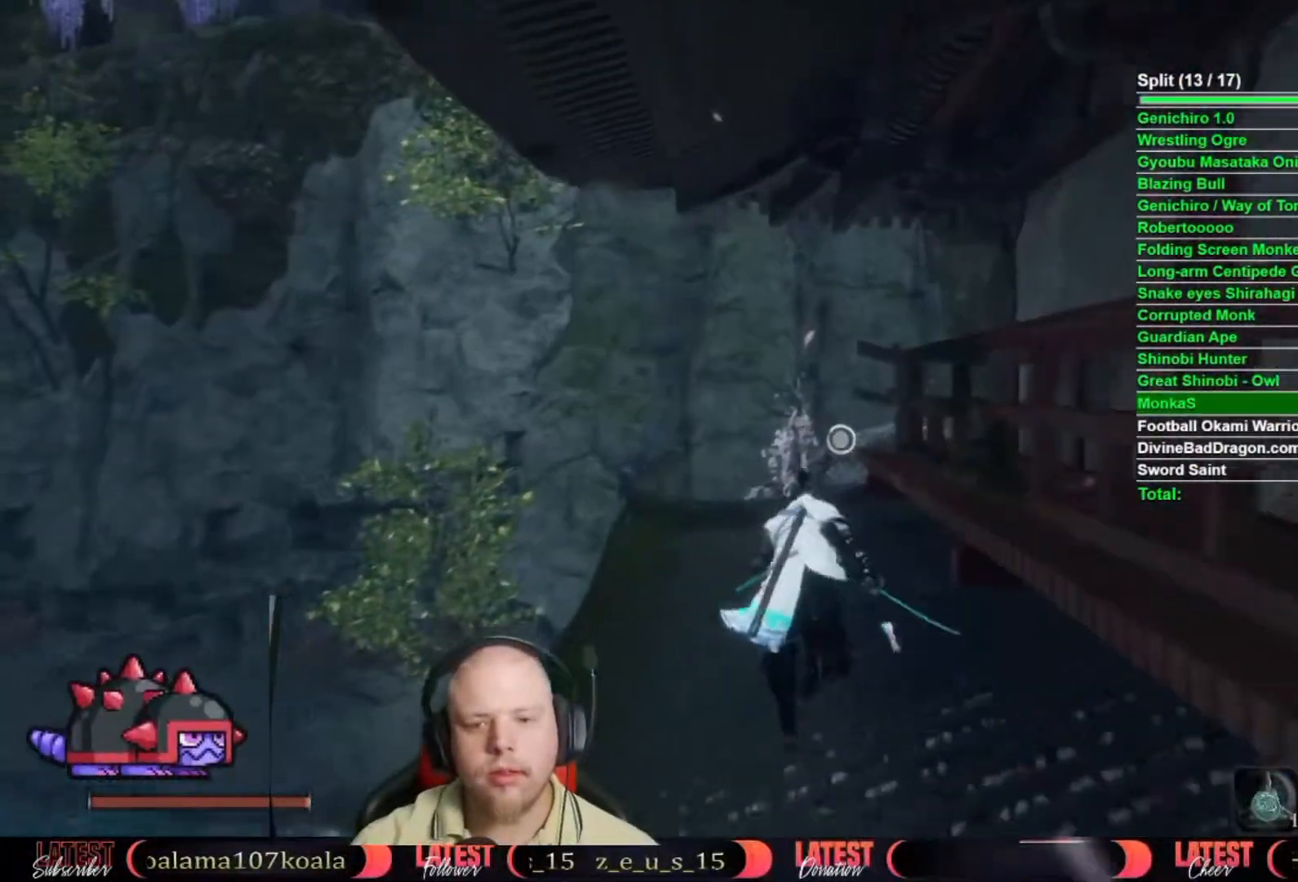
{"dt_ms": 500, "buttons": [], "left_stick": "up", "right_stick": "center", "events": [[367, "B", "up"]]}
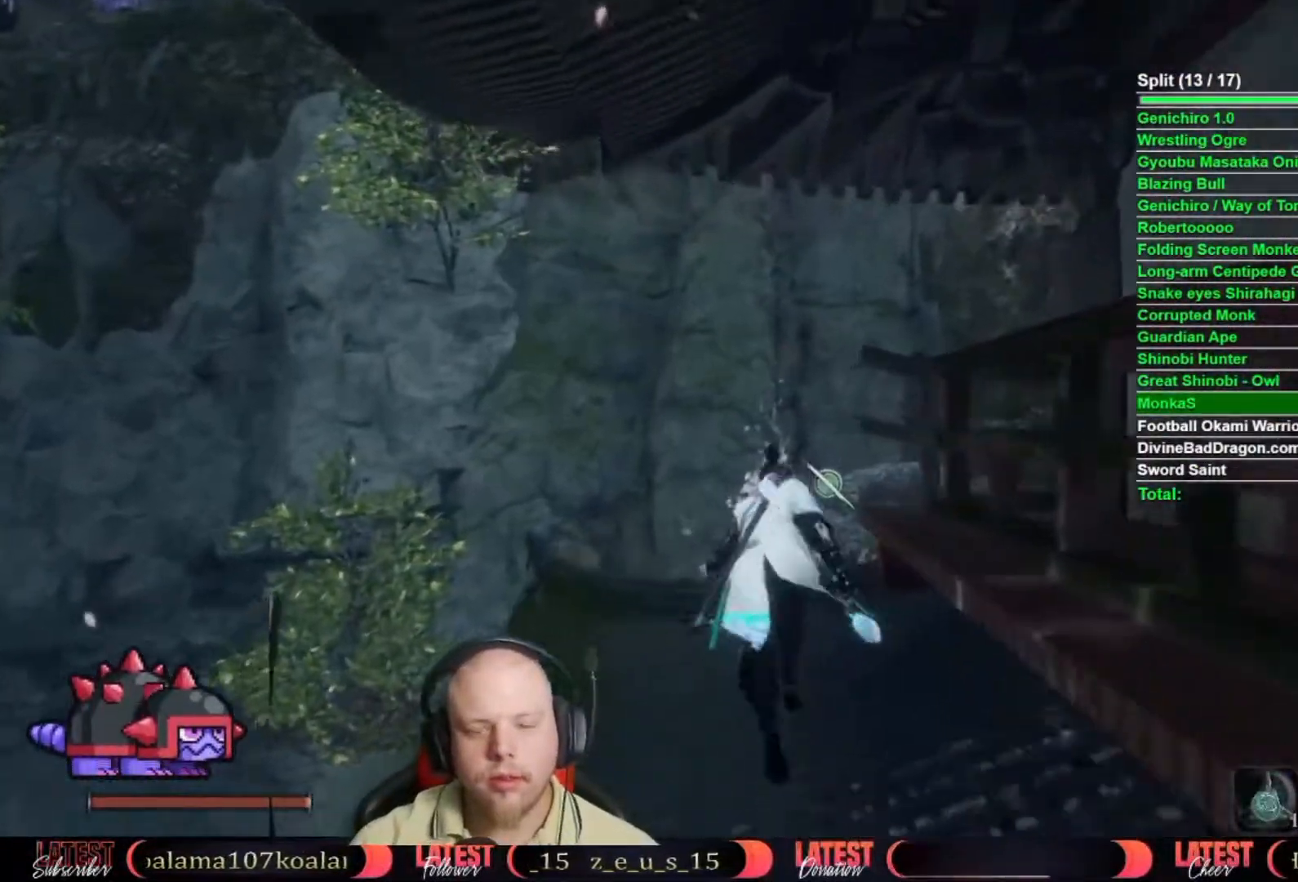
{"dt_ms": 500, "buttons": [], "left_stick": "up", "right_stick": "center", "events": [[183, "DPAD_UP", "down"], [300, "DPAD_UP", "up"]]}
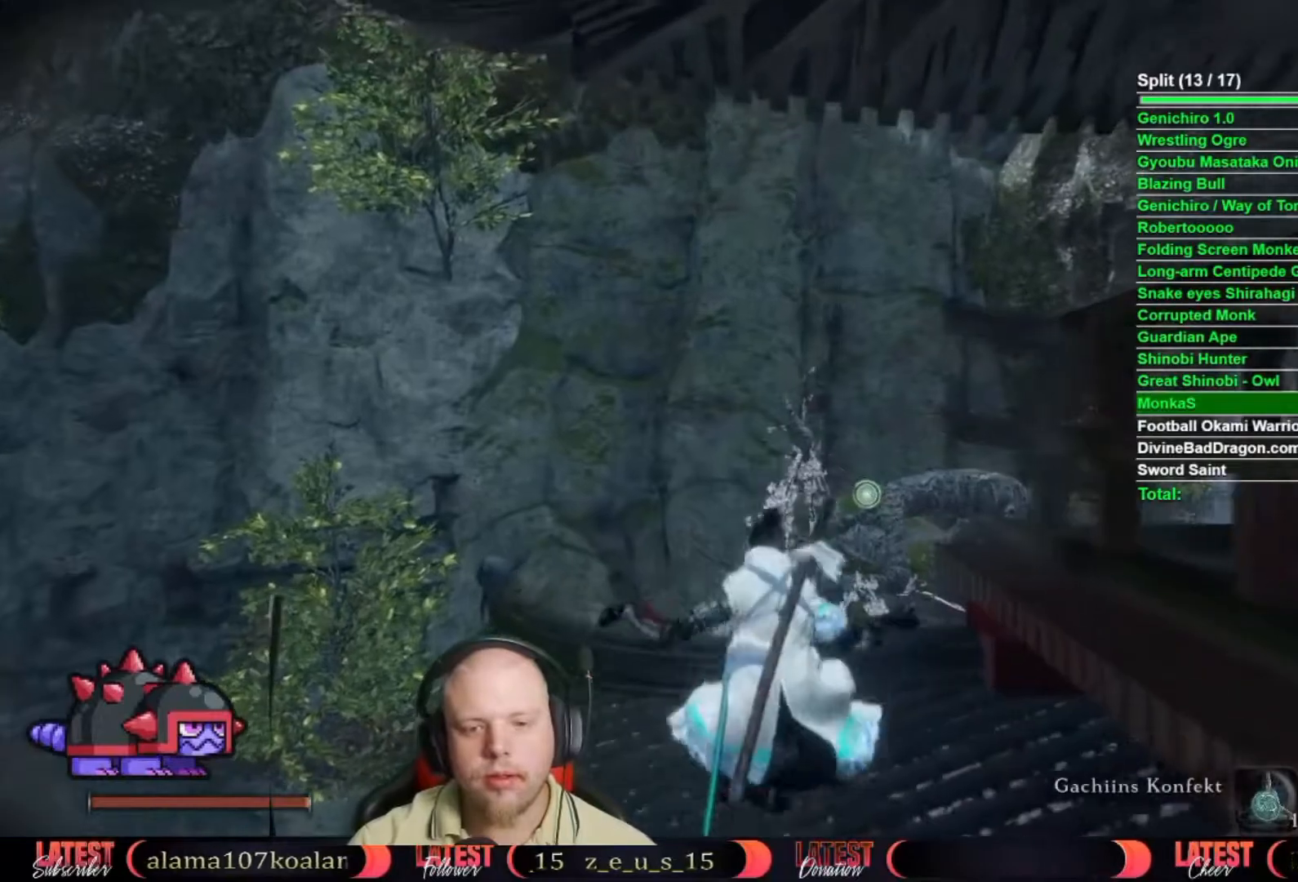
{"dt_ms": 500, "buttons": [], "left_stick": "center", "right_stick": "center", "events": [[133, "right_stick", "down"], [267, "right_stick", "center"], [283, "left_stick", "center"]]}
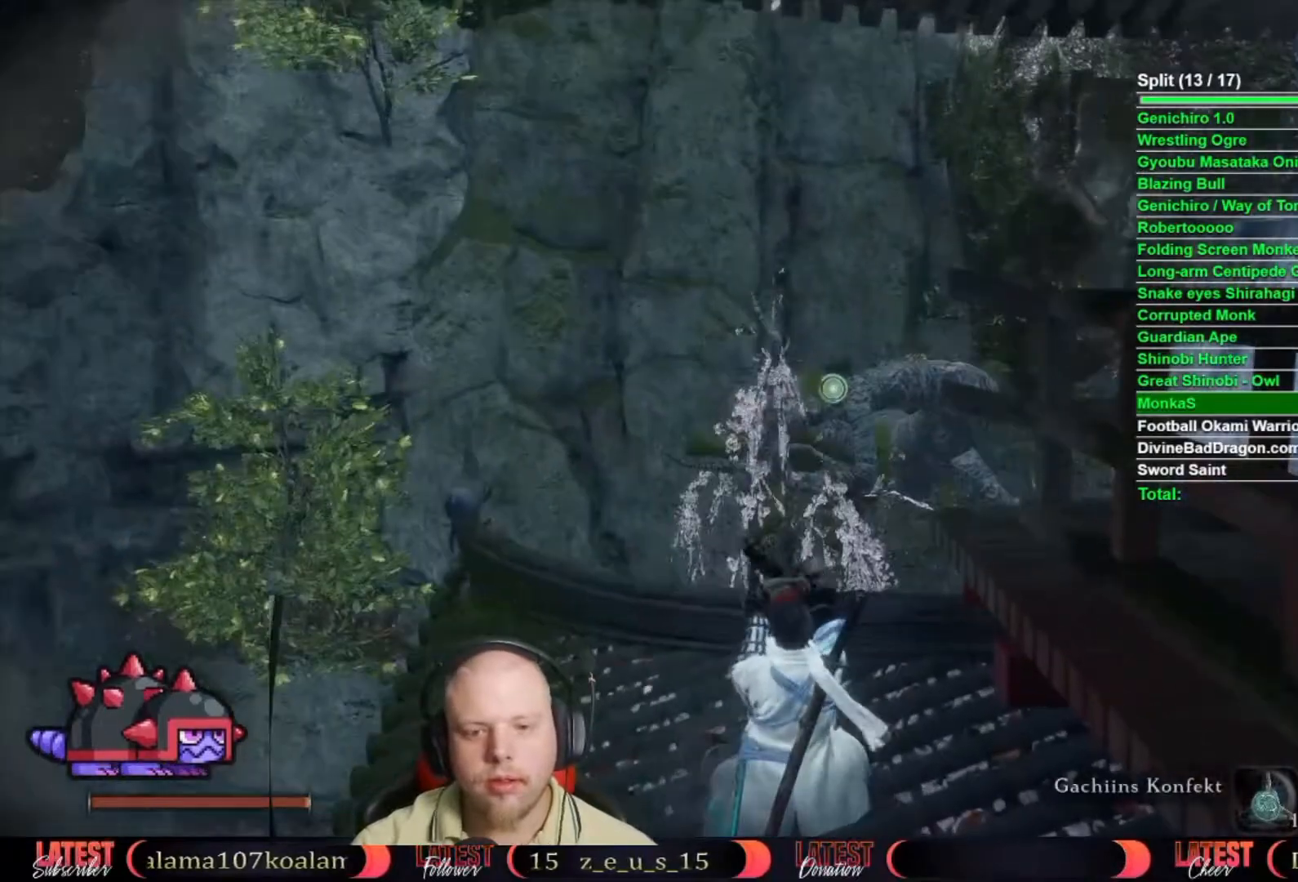
{"dt_ms": 500, "buttons": [], "left_stick": "center", "right_stick": "down-right", "events": [[450, "right_stick", "down-right"]]}
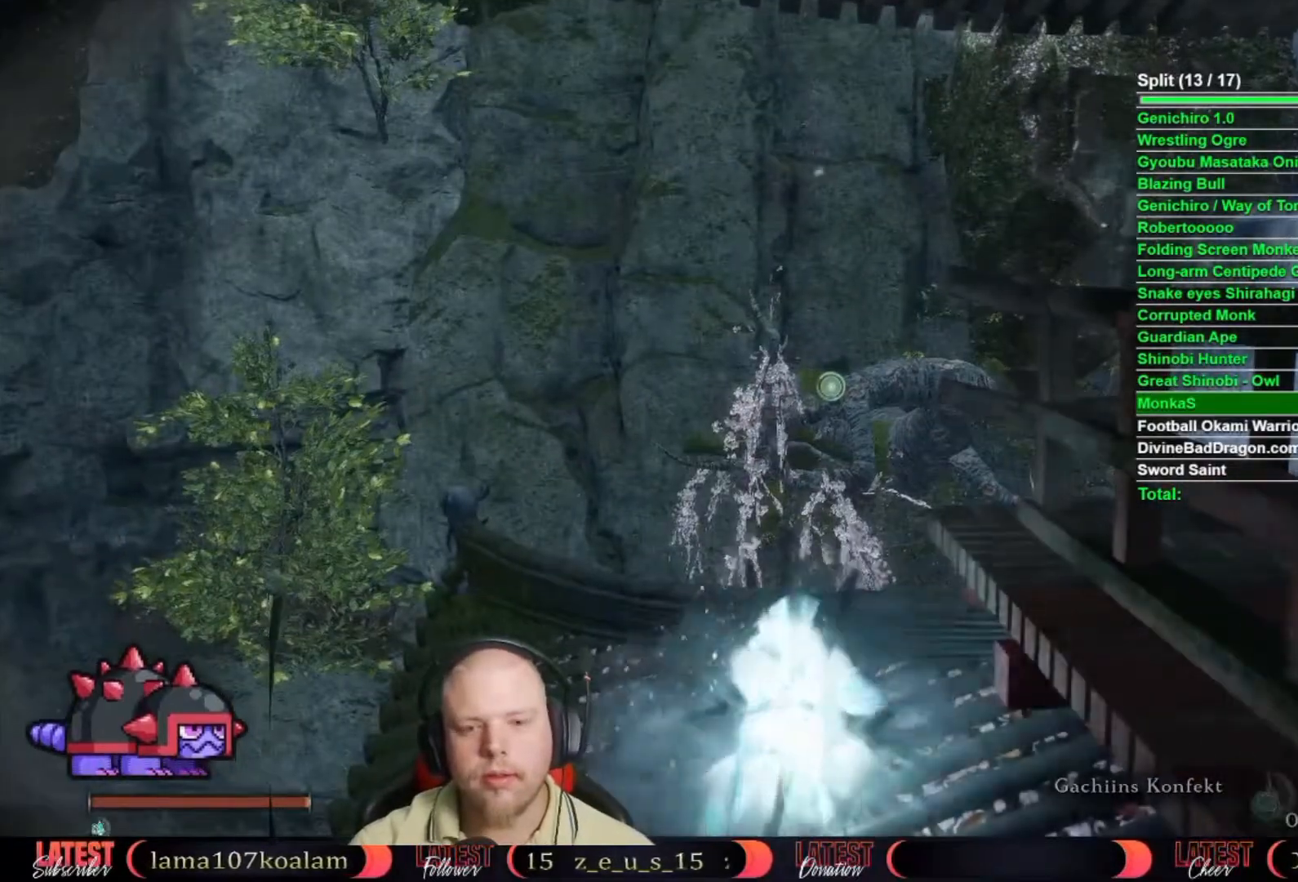
{"dt_ms": 500, "buttons": [], "left_stick": "up", "right_stick": "center", "events": [[83, "right_stick", "center"], [367, "left_stick", "up"]]}
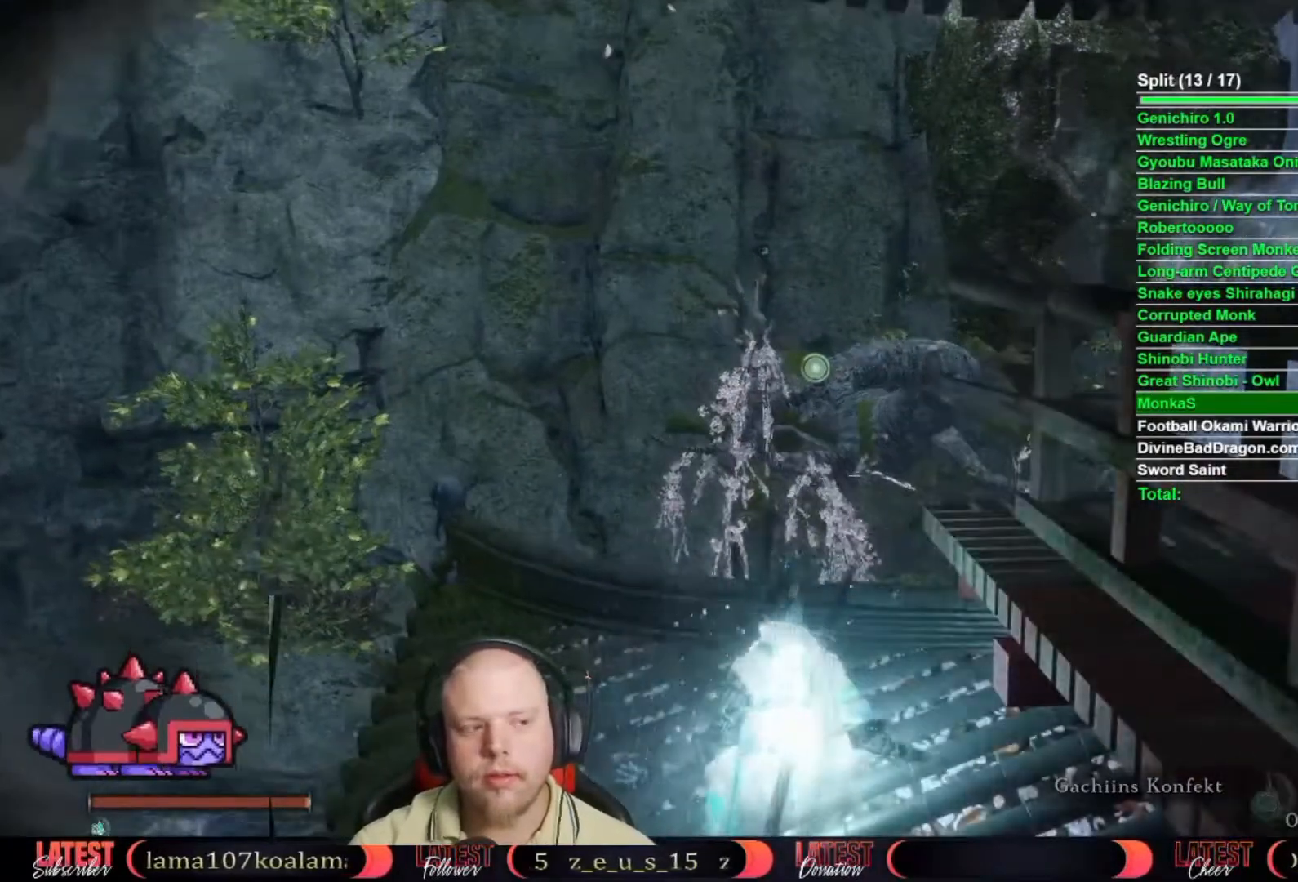
{"dt_ms": 500, "buttons": [], "left_stick": "up", "right_stick": "center", "events": []}
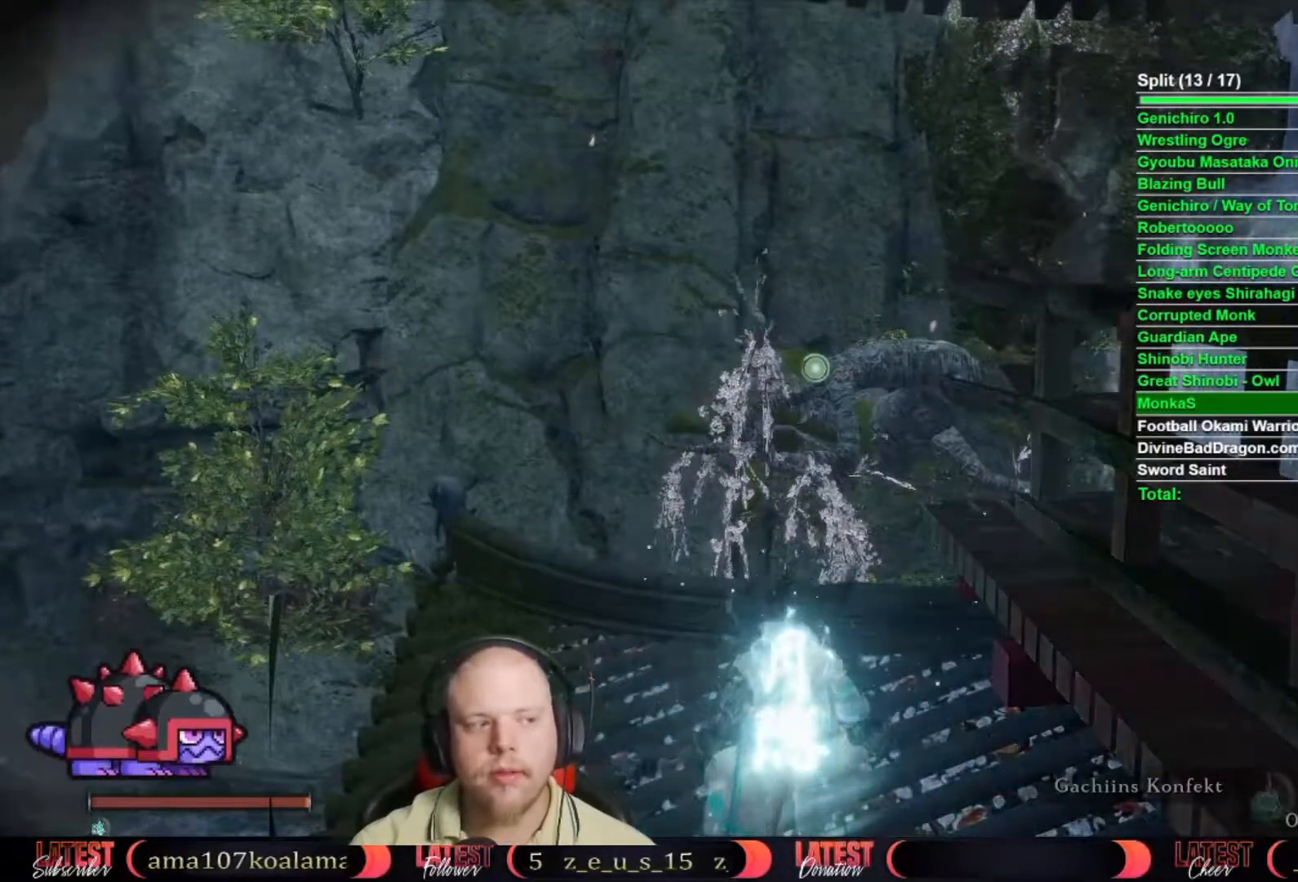
{"dt_ms": 500, "buttons": [], "left_stick": "up", "right_stick": "center", "events": [[333, "A", "down"], [467, "A", "up"]]}
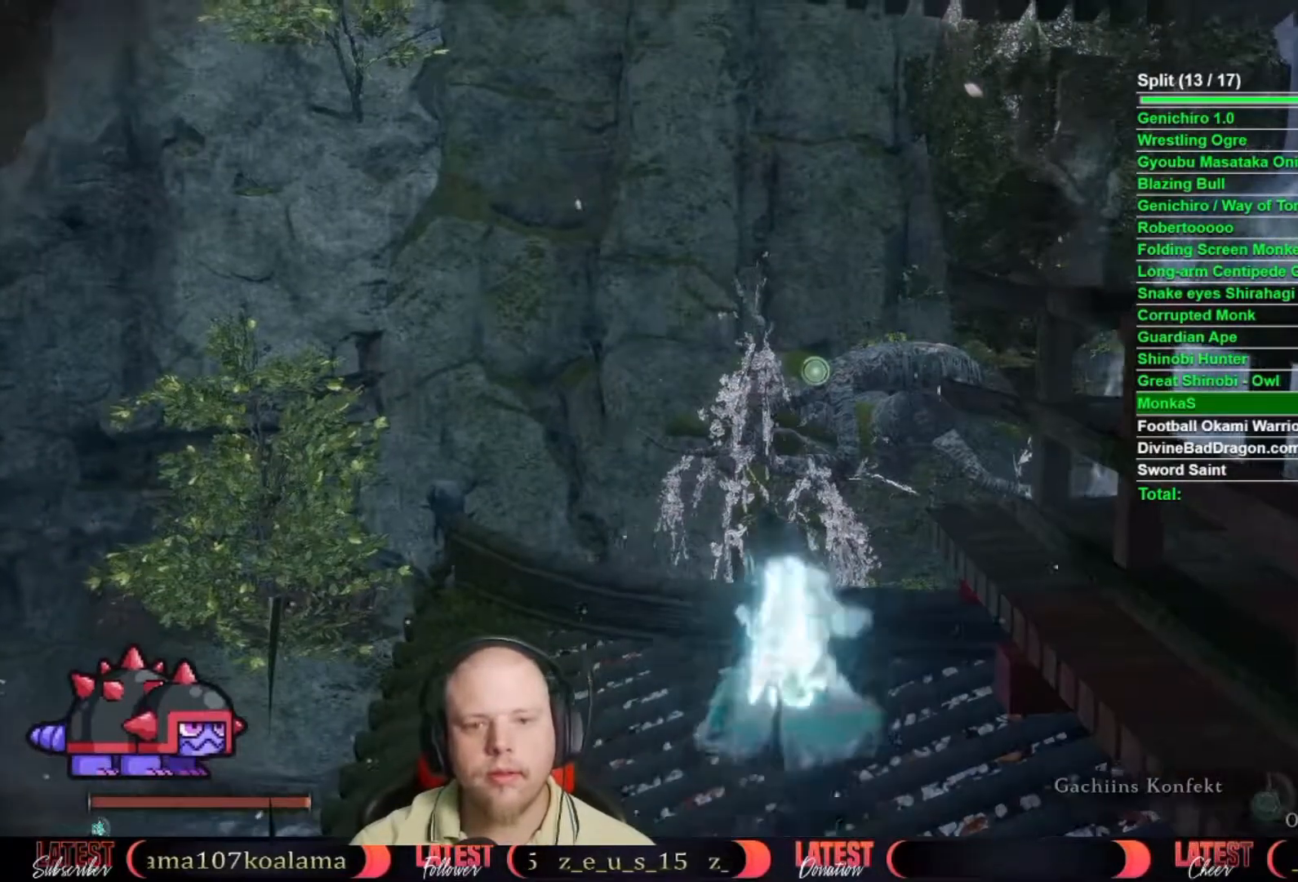
{"dt_ms": 500, "buttons": [], "left_stick": "up", "right_stick": "center", "events": [[217, "L2", "down"], [333, "L2", "up"], [383, "L2", "down"], [500, "L2", "up"]]}
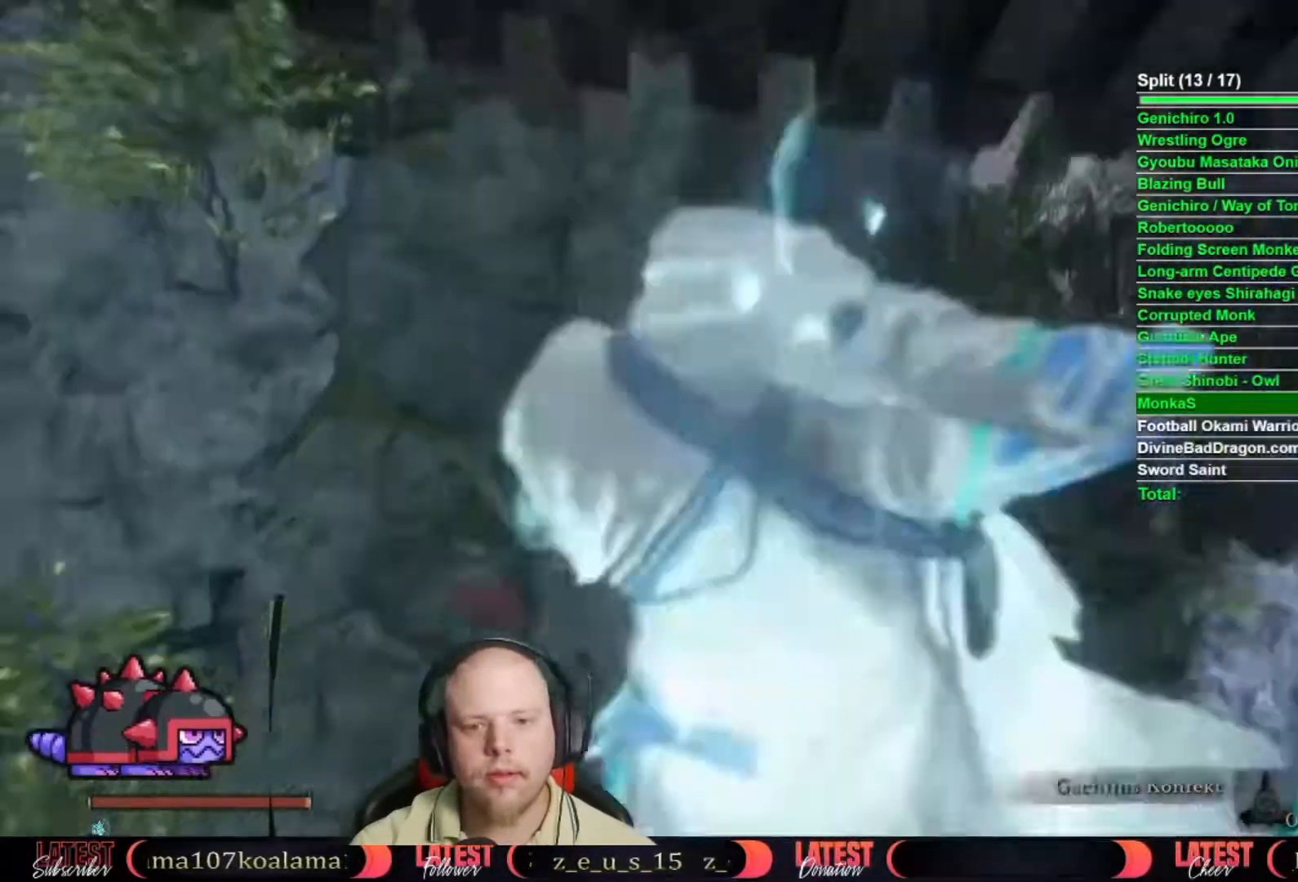
{"dt_ms": 500, "buttons": [], "left_stick": "up", "right_stick": "center", "events": []}
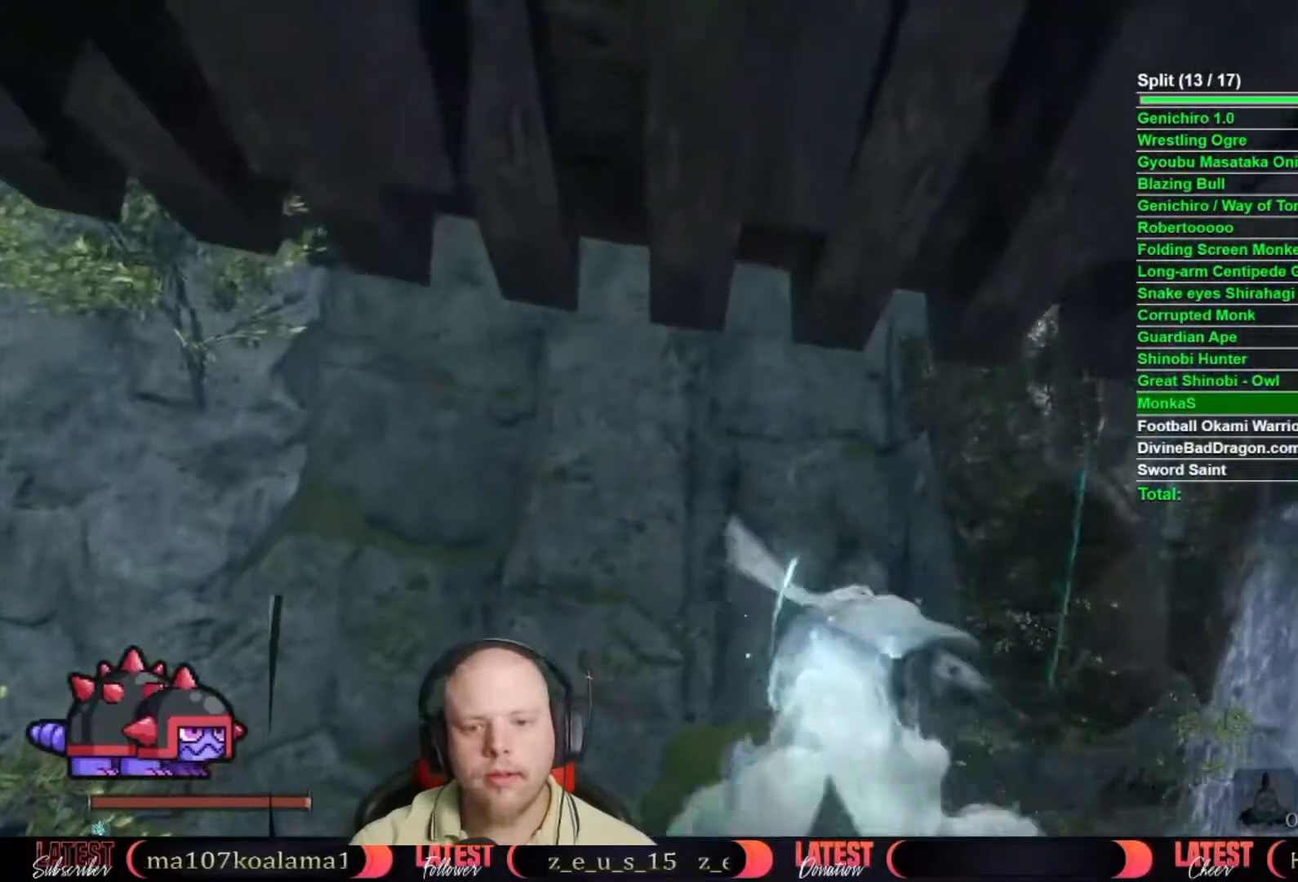
{"dt_ms": 500, "buttons": [], "left_stick": "up", "right_stick": "right", "events": [[83, "right_stick", "down-right"], [200, "right_stick", "center"], [417, "right_stick", "right"]]}
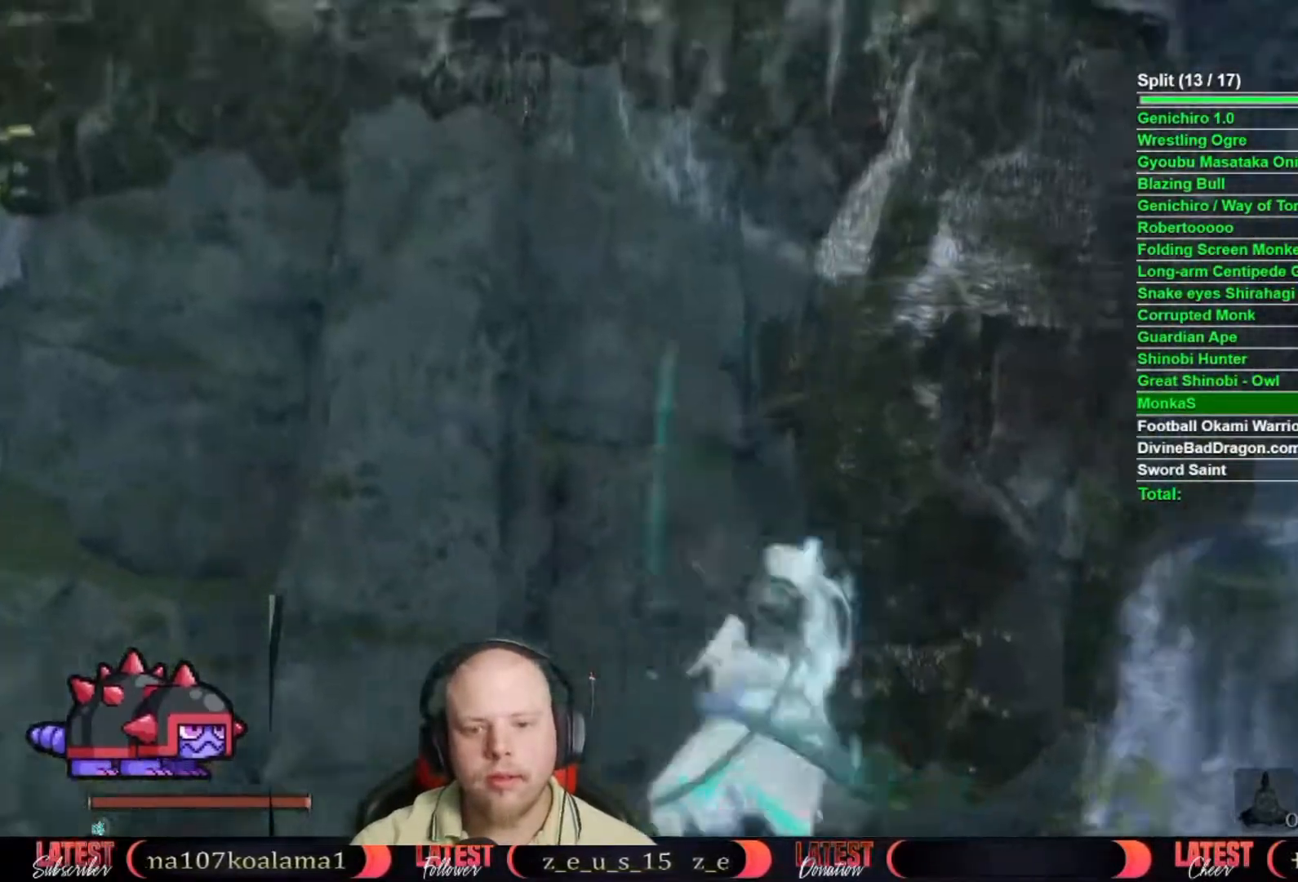
{"dt_ms": 500, "buttons": [], "left_stick": "up", "right_stick": "center", "events": [[167, "right_stick", "center"], [283, "right_stick", "right"], [400, "right_stick", "center"]]}
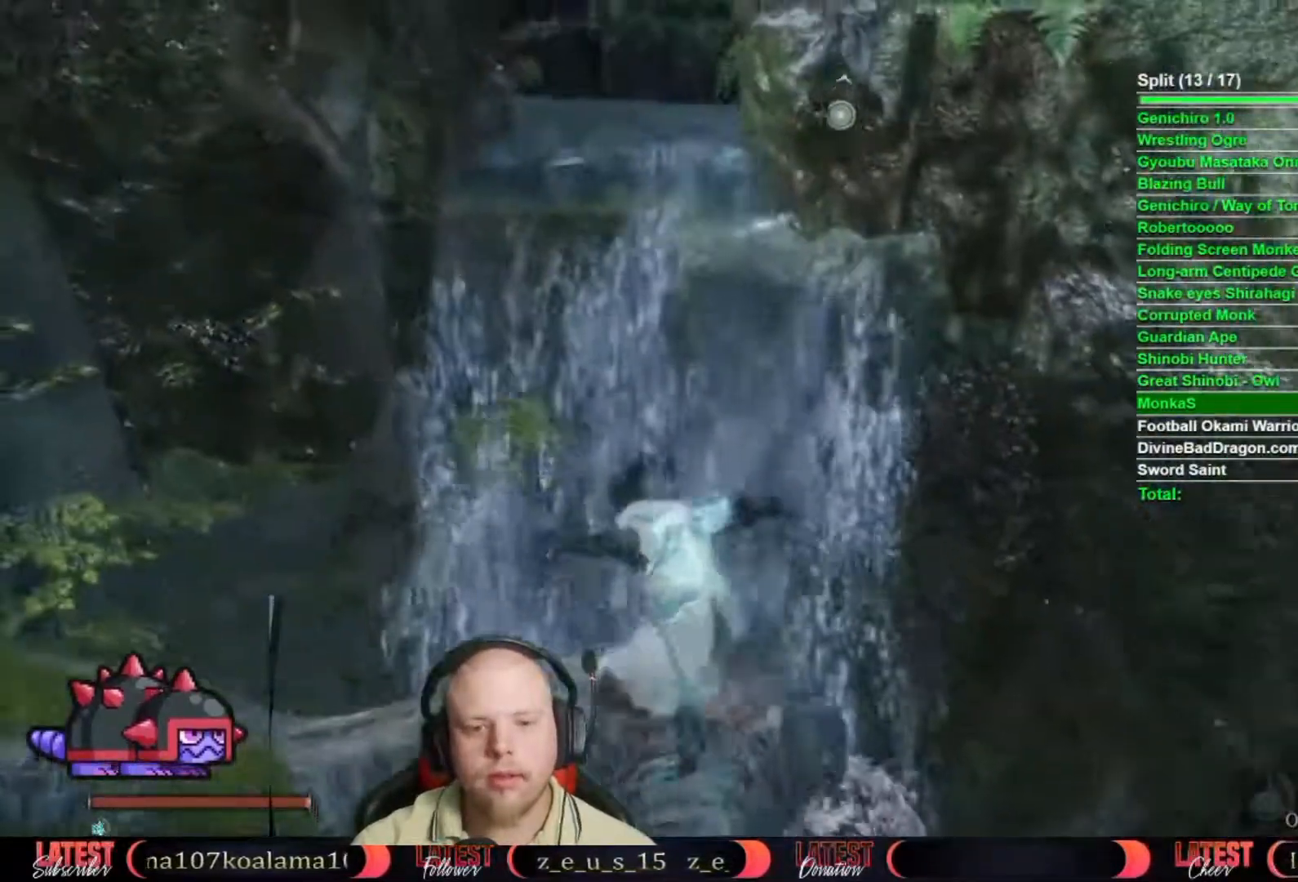
{"dt_ms": 1000, "buttons": [], "left_stick": "up", "right_stick": "center", "events": [[17, "A", "down"], [117, "A", "up"], [217, "right_stick", "up-right"], [267, "L2", "down"], [367, "right_stick", "center"], [667, "L2", "up"], [667, "left_stick", "center"], [767, "left_stick", "up"]]}
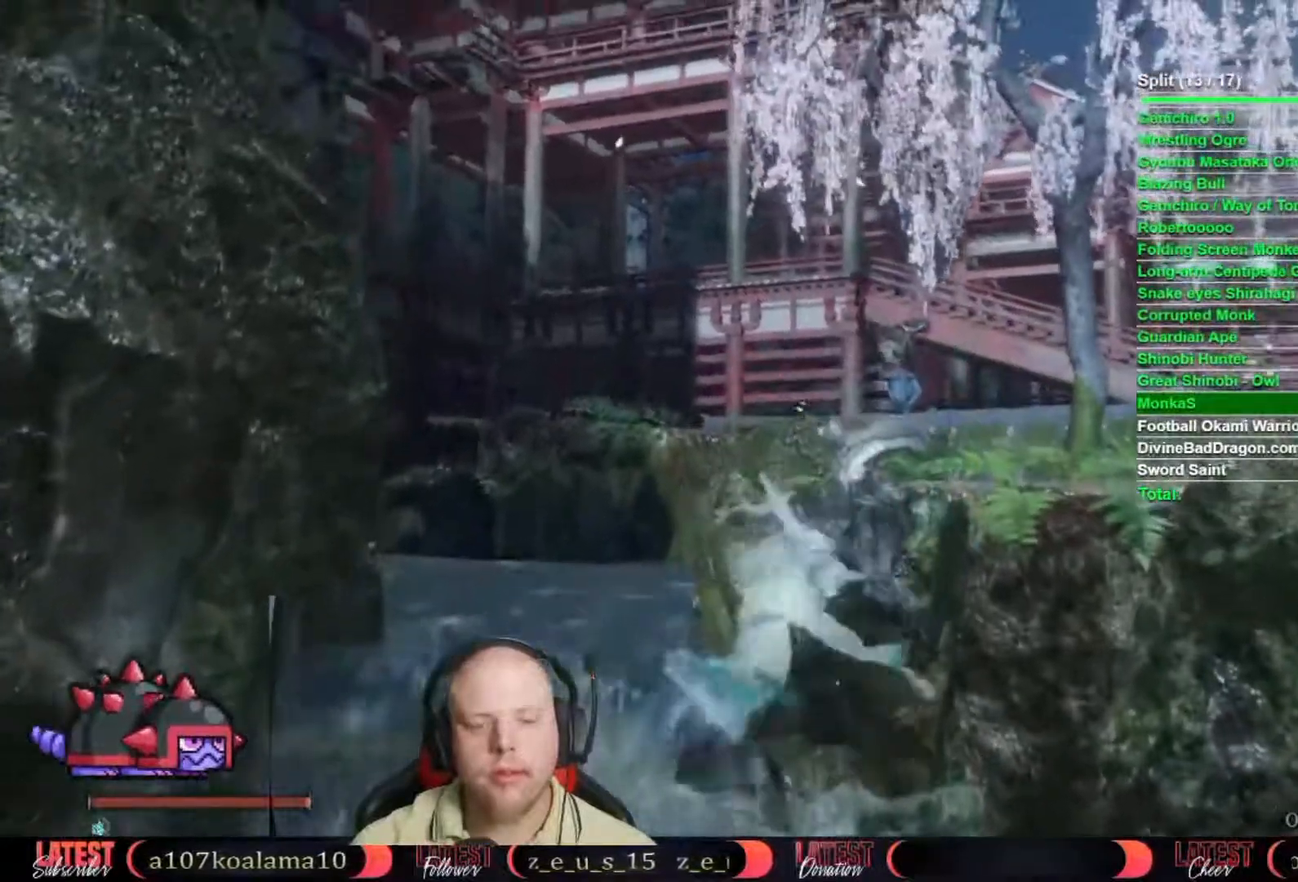
{"dt_ms": 500, "buttons": [], "left_stick": "up", "right_stick": "center", "events": [[100, "right_stick", "down-left"], [233, "right_stick", "center"], [350, "right_stick", "left"], [483, "right_stick", "center"]]}
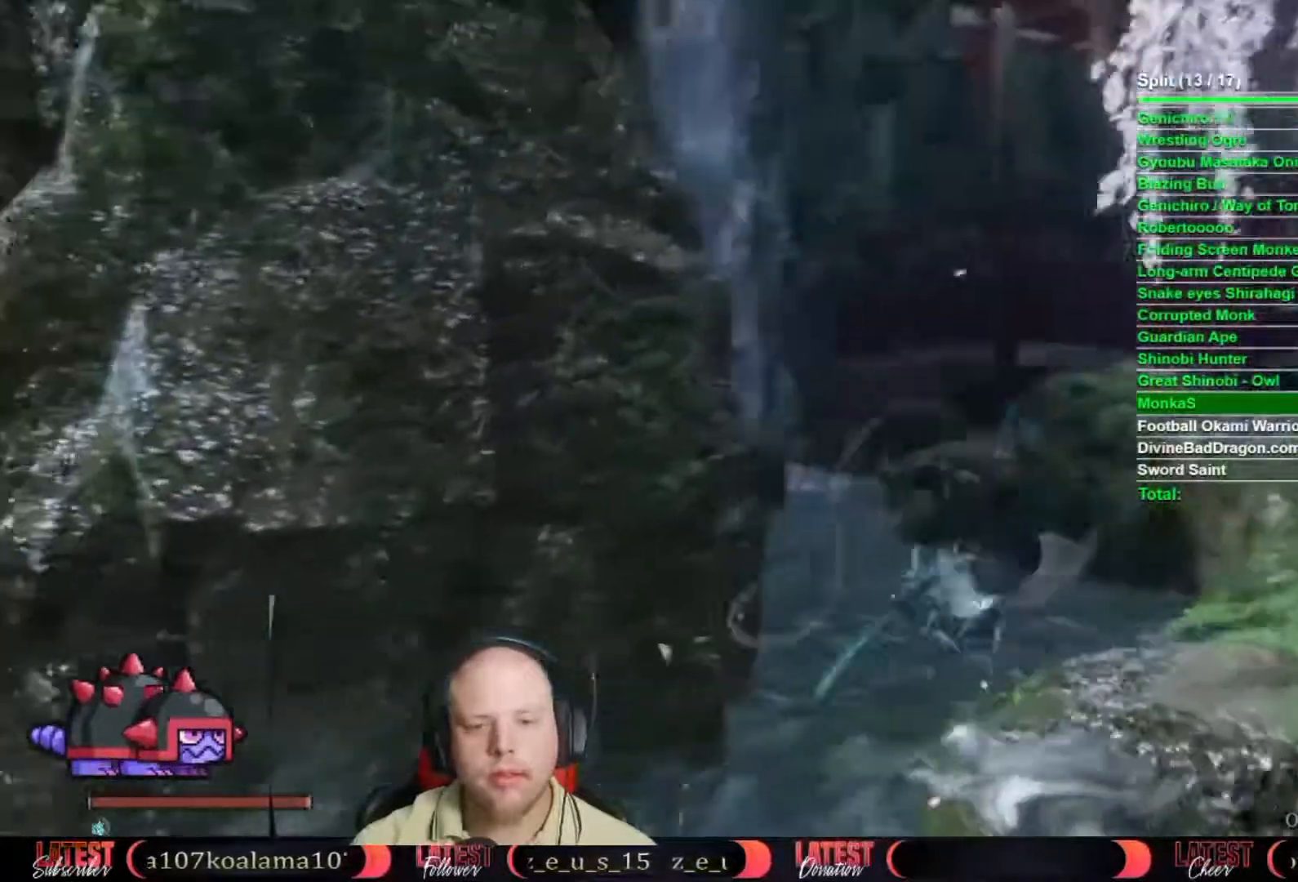
{"dt_ms": 500, "buttons": ["B"], "left_stick": "up", "right_stick": "center", "events": [[167, "B", "down"]]}
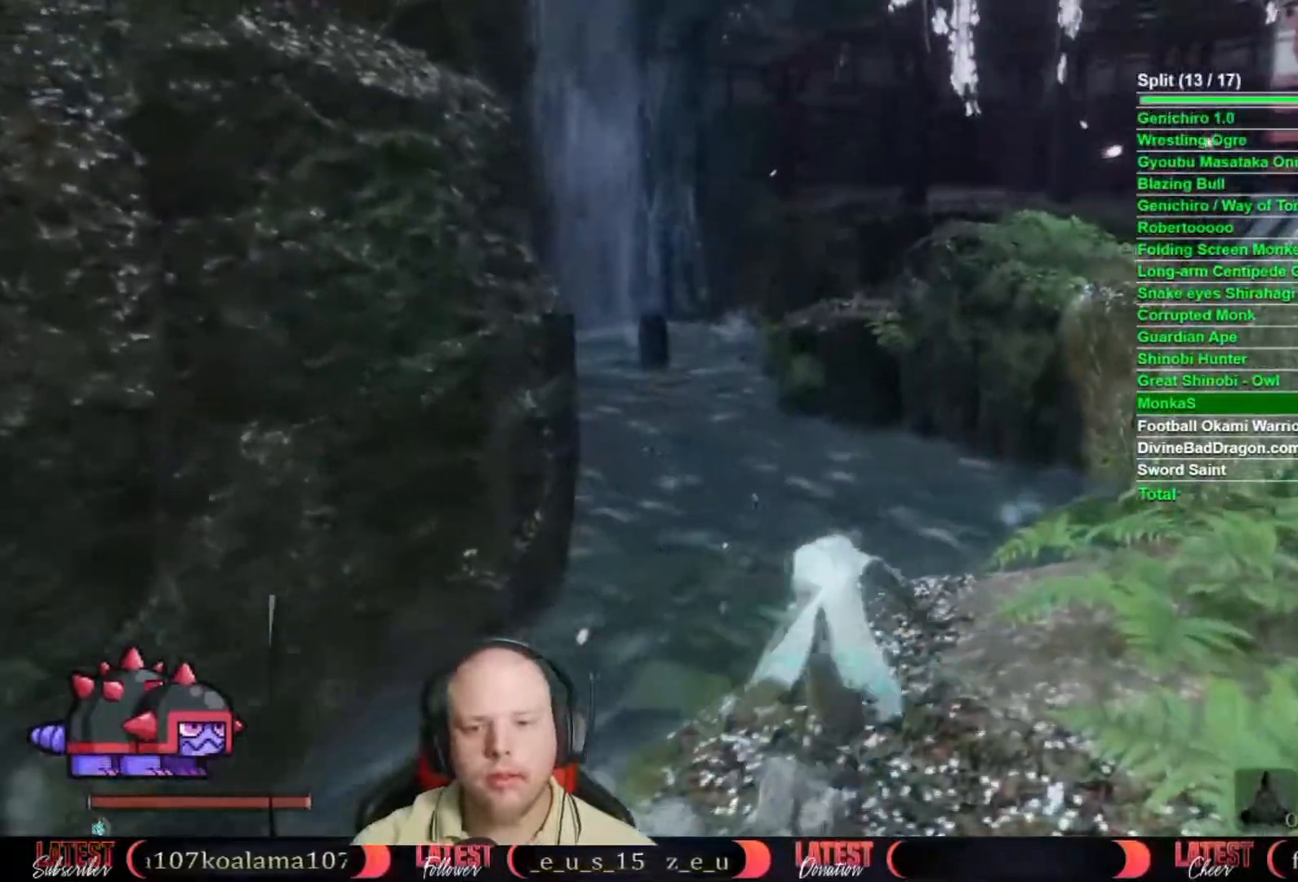
{"dt_ms": 500, "buttons": ["B"], "left_stick": "up", "right_stick": "center", "events": []}